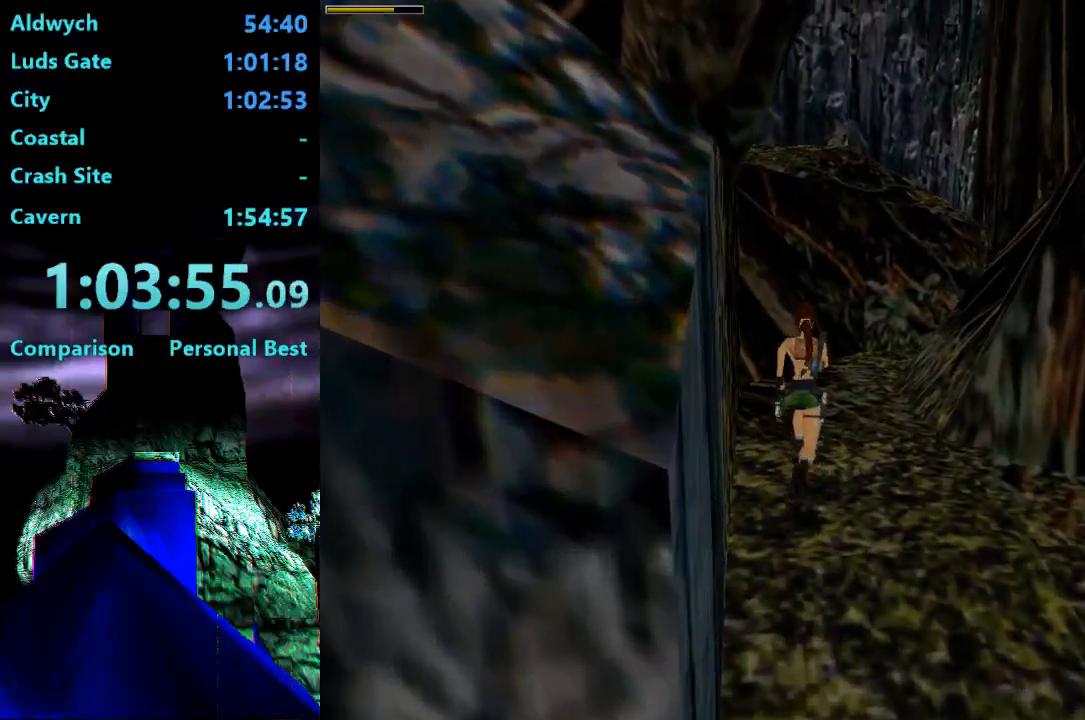
Gameplay with a controller (PlayStation layout); each line is a JSON object with the inputs held at the frame after it (dt_ms = milliseconds from this image to that frame). "events" lists button and stick changes between this image and that frame as [ms after this image, input, new state], when the widget could be followed in between. Not read: L3 R3 left_stick.
{"dt_ms": 500, "buttons": ["R2", "DPAD_UP", "DPAD_RIGHT"], "right_stick": "center", "events": [[267, "DPAD_RIGHT", "down"]]}
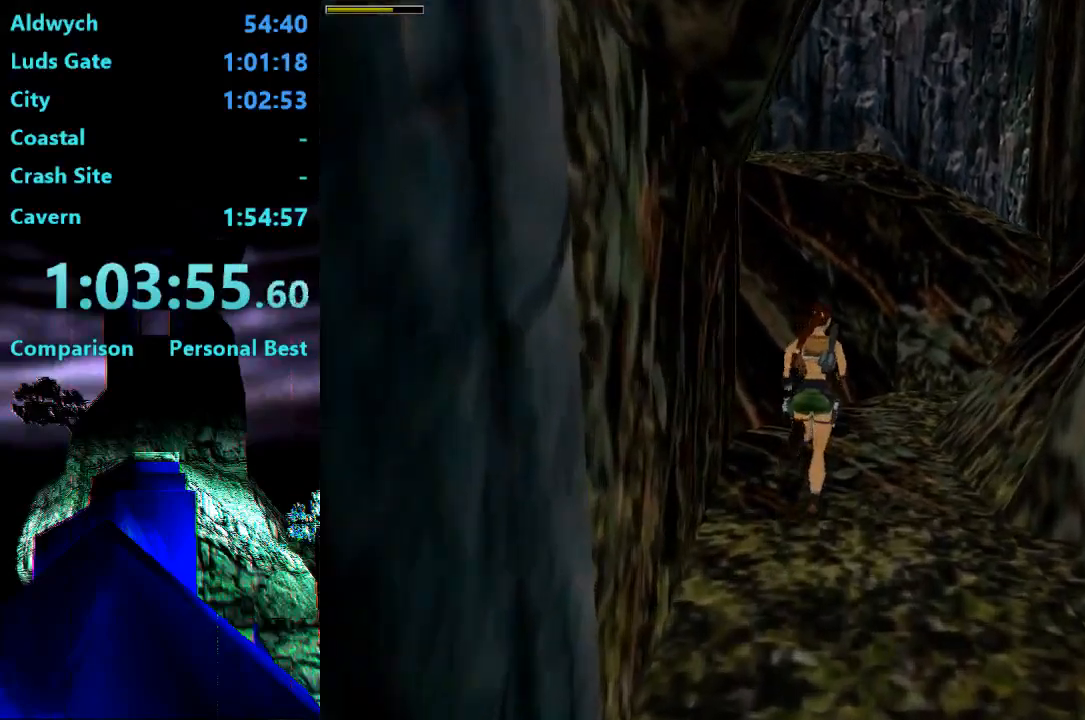
{"dt_ms": 500, "buttons": ["R2", "DPAD_UP", "DPAD_RIGHT"], "right_stick": "center", "events": []}
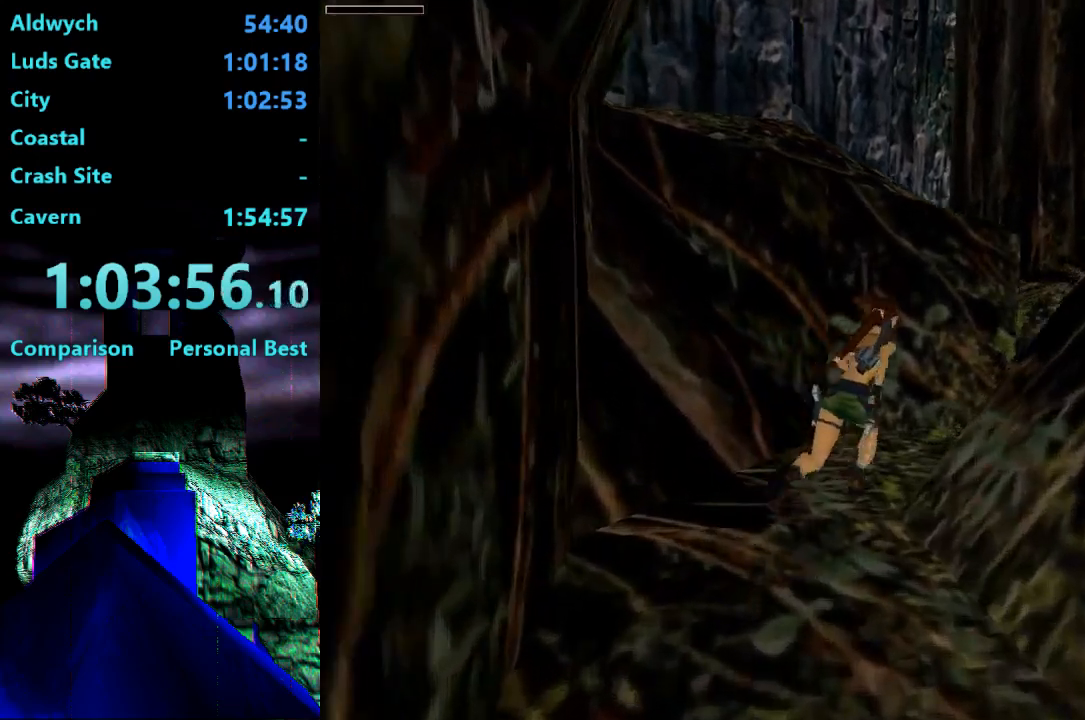
{"dt_ms": 500, "buttons": ["R2", "DPAD_UP", "DPAD_RIGHT"], "right_stick": "center", "events": []}
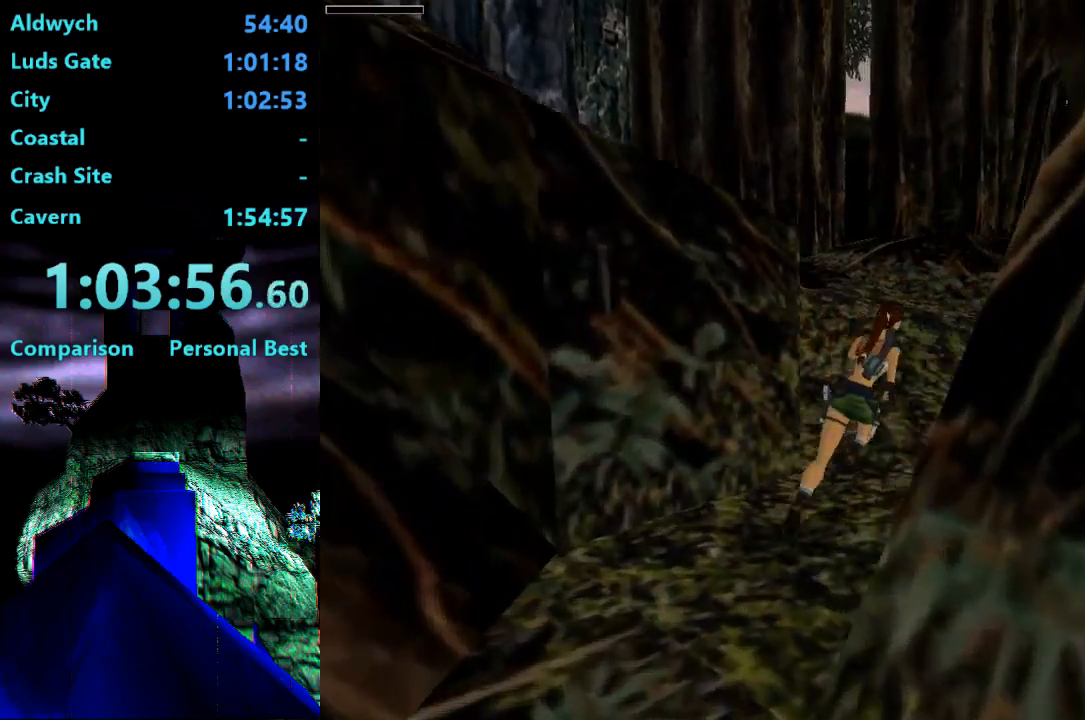
{"dt_ms": 500, "buttons": ["R2", "DPAD_UP", "DPAD_RIGHT"], "right_stick": "center", "events": [[200, "DPAD_RIGHT", "up"], [367, "DPAD_RIGHT", "down"]]}
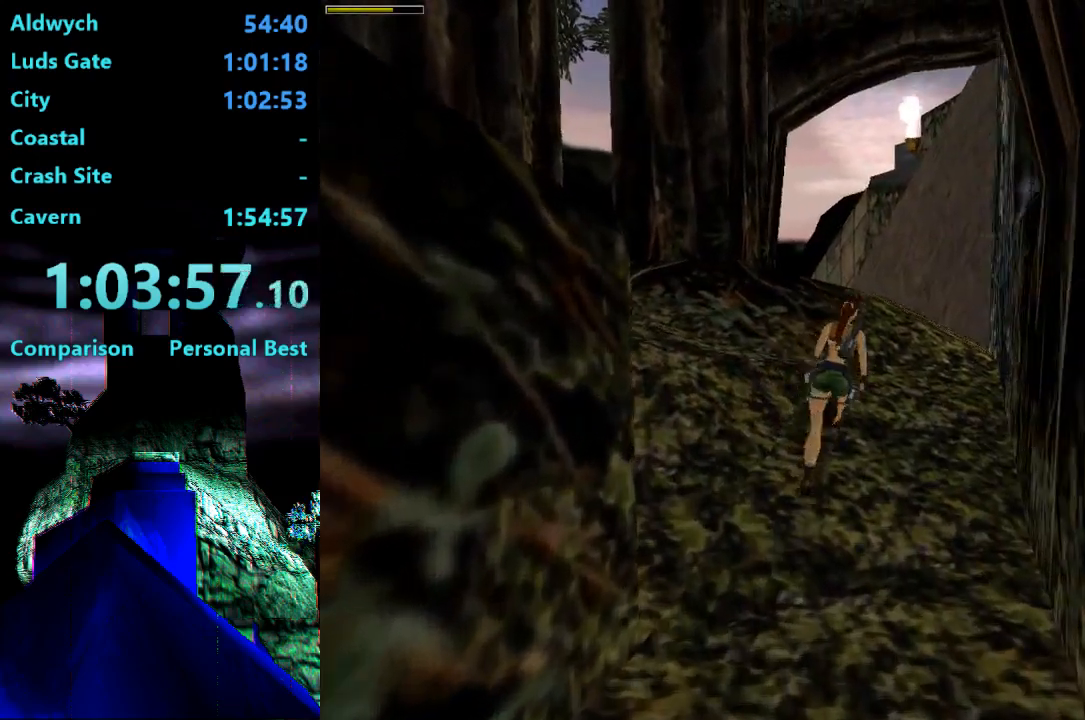
{"dt_ms": 500, "buttons": ["R2", "DPAD_UP"], "right_stick": "center", "events": [[300, "DPAD_RIGHT", "up"]]}
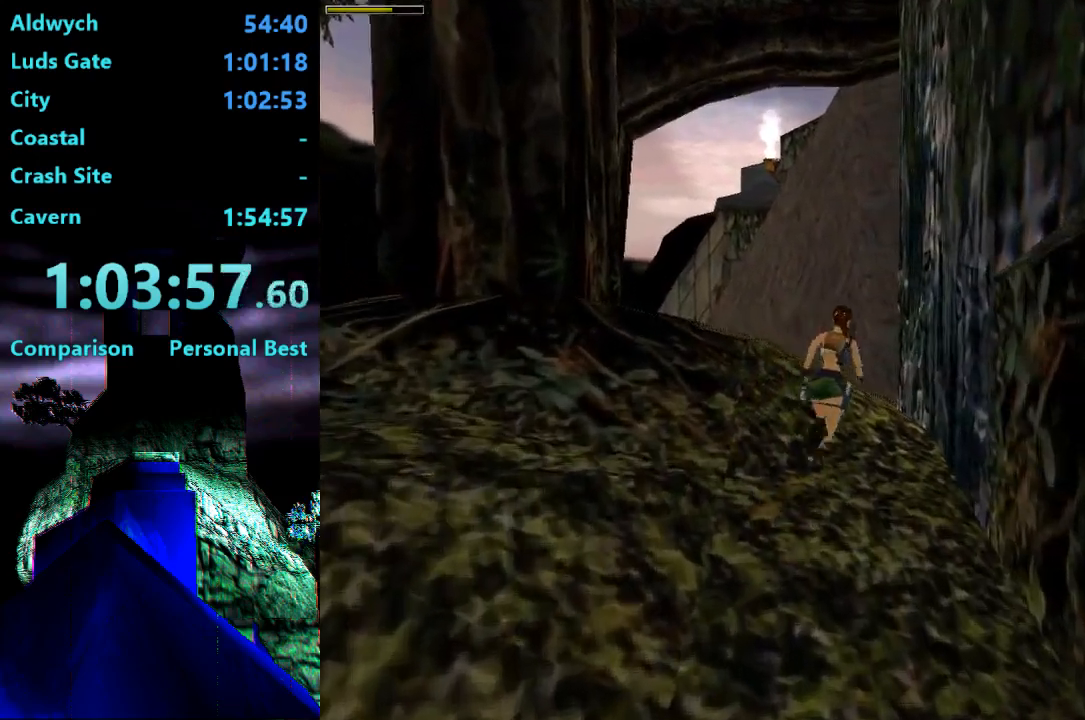
{"dt_ms": 500, "buttons": ["DPAD_UP"], "right_stick": "center", "events": [[33, "R2", "up"]]}
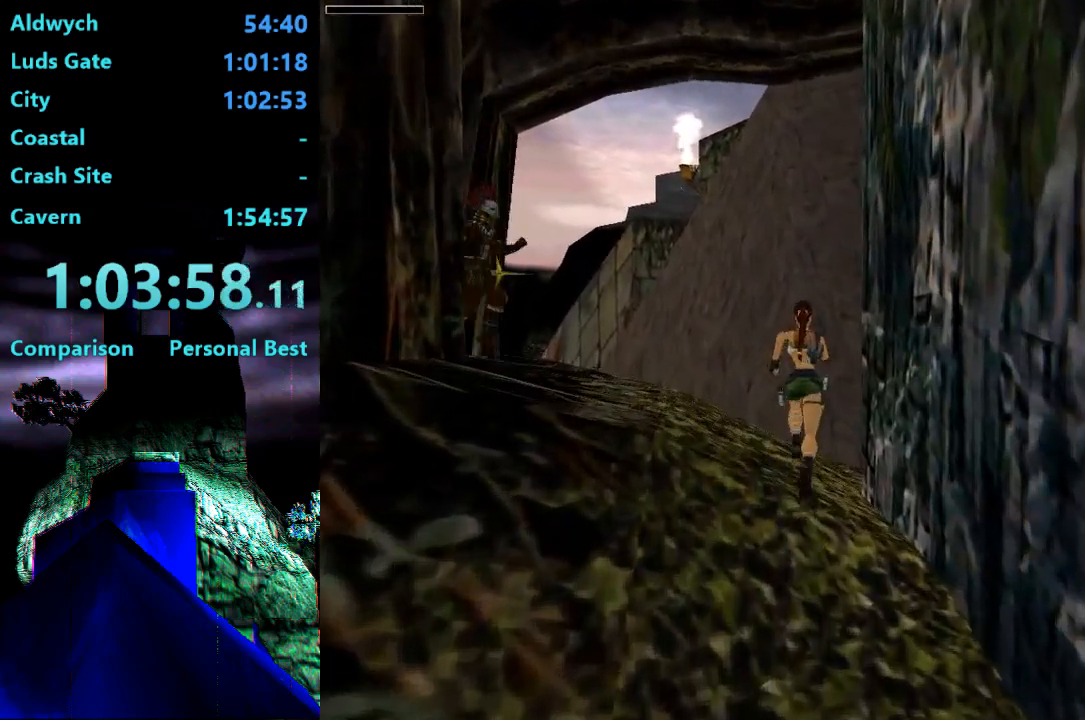
{"dt_ms": 500, "buttons": ["DPAD_UP", "DPAD_RIGHT"], "right_stick": "center", "events": [[200, "DPAD_RIGHT", "down"]]}
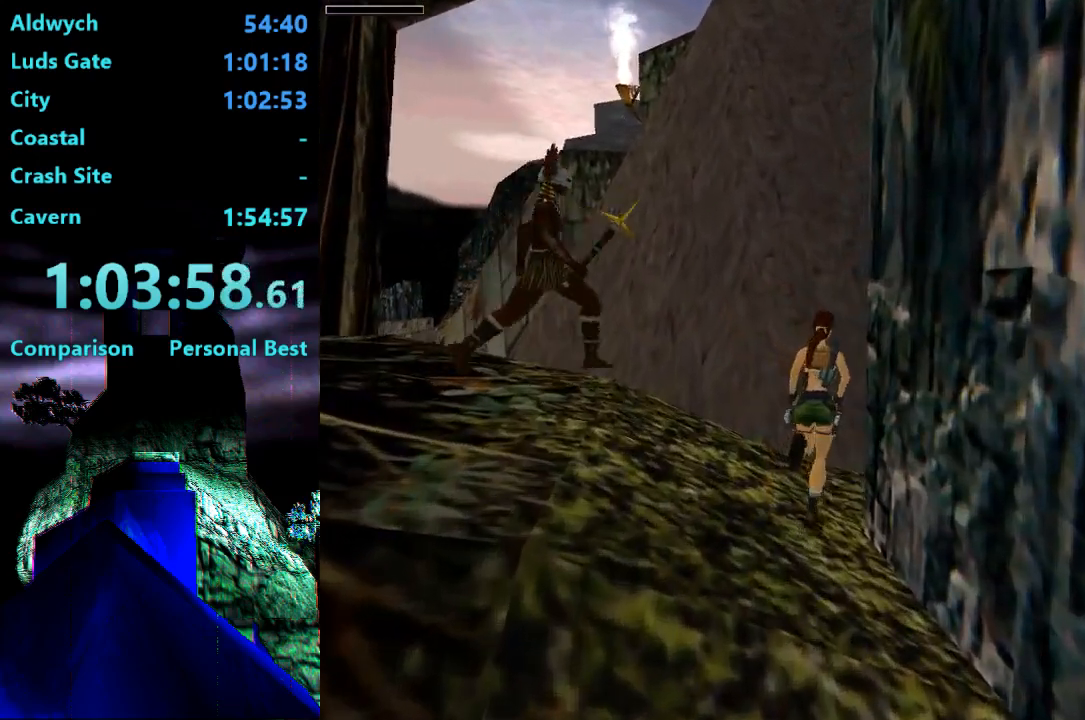
{"dt_ms": 500, "buttons": ["DPAD_RIGHT"], "right_stick": "center", "events": [[200, "DPAD_UP", "up"]]}
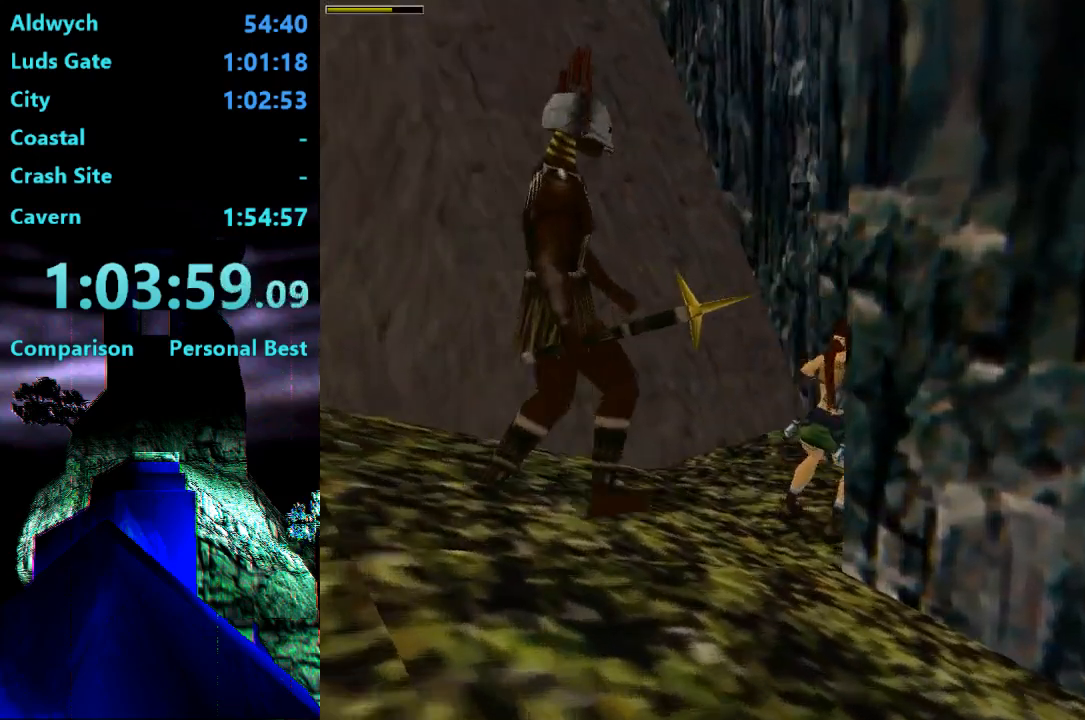
{"dt_ms": 500, "buttons": ["DPAD_UP"], "right_stick": "center", "events": [[500, "DPAD_RIGHT", "up"], [500, "DPAD_UP", "down"]]}
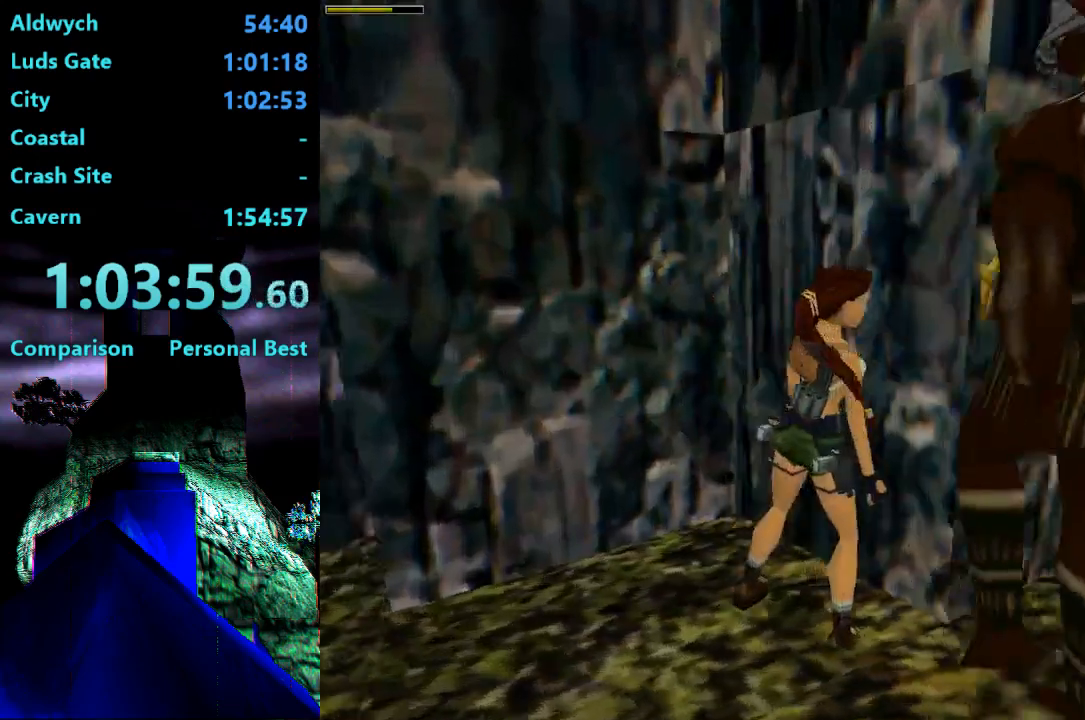
{"dt_ms": 500, "buttons": ["DPAD_RIGHT"], "right_stick": "center", "events": [[133, "DPAD_UP", "up"], [200, "DPAD_RIGHT", "down"]]}
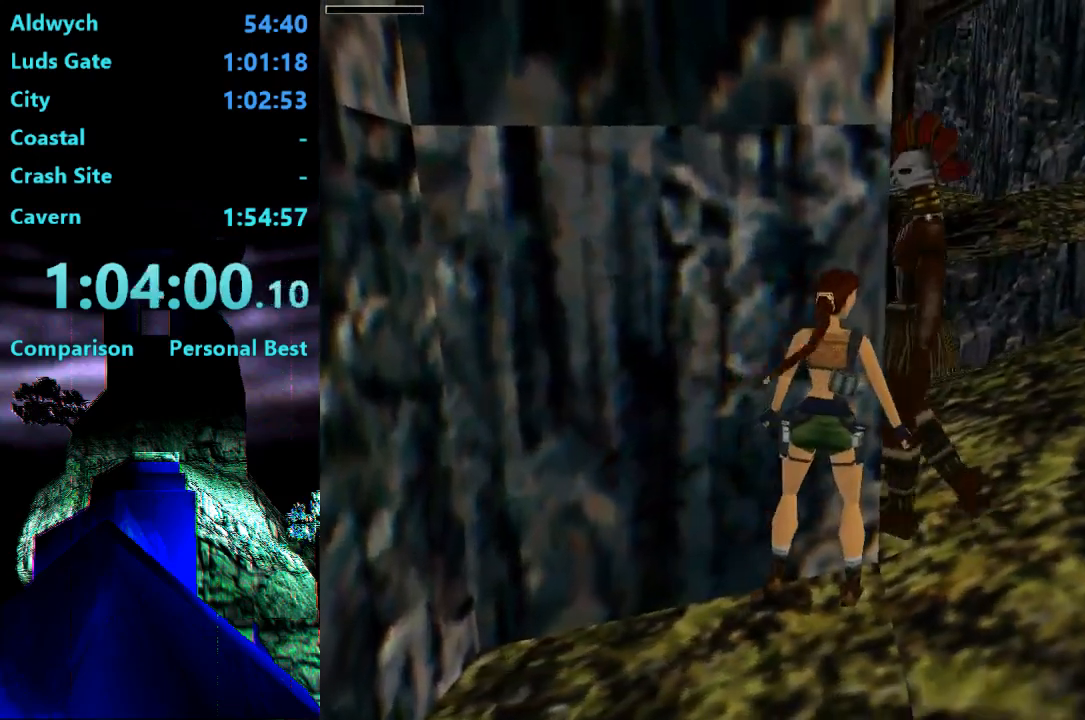
{"dt_ms": 500, "buttons": ["DPAD_RIGHT"], "right_stick": "center", "events": [[300, "DPAD_RIGHT", "up"], [467, "DPAD_RIGHT", "down"]]}
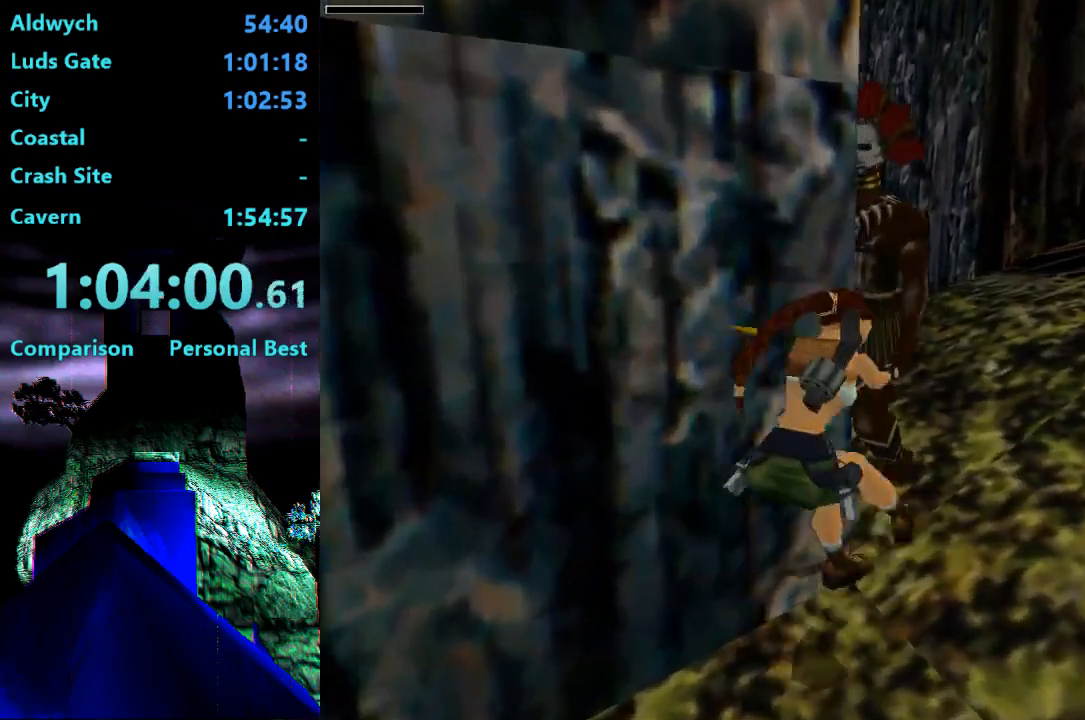
{"dt_ms": 500, "buttons": [], "right_stick": "center", "events": [[67, "DPAD_RIGHT", "up"]]}
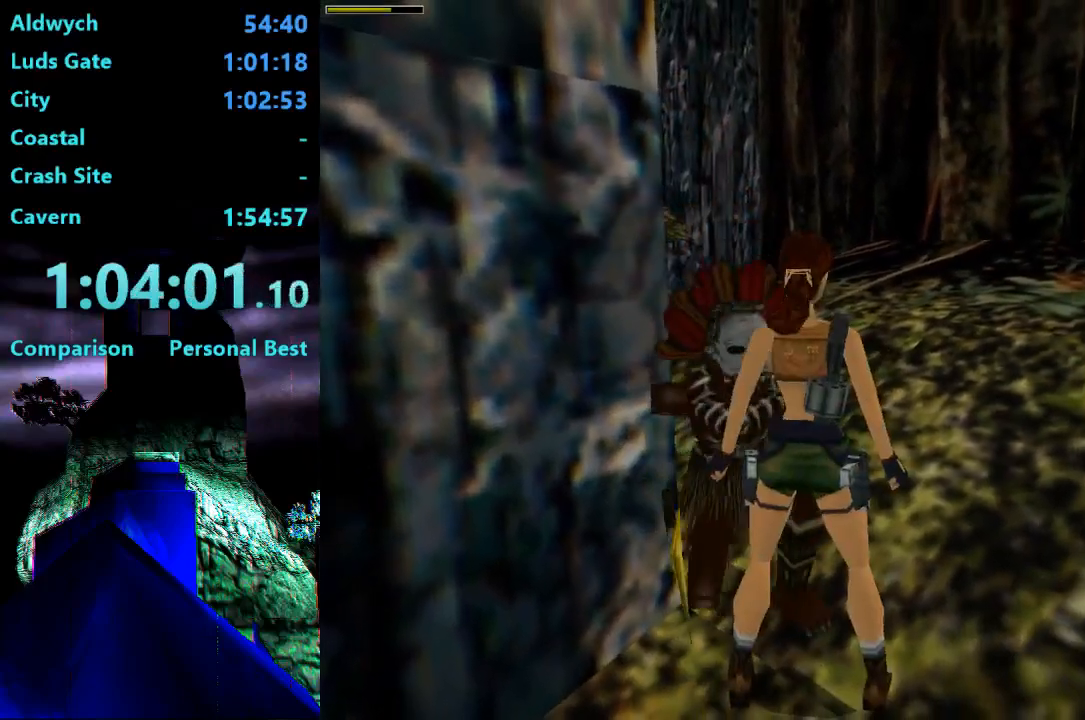
{"dt_ms": 500, "buttons": ["DPAD_LEFT"], "right_stick": "center", "events": [[33, "DPAD_DOWN", "down"], [233, "DPAD_LEFT", "down"], [300, "DPAD_DOWN", "up"]]}
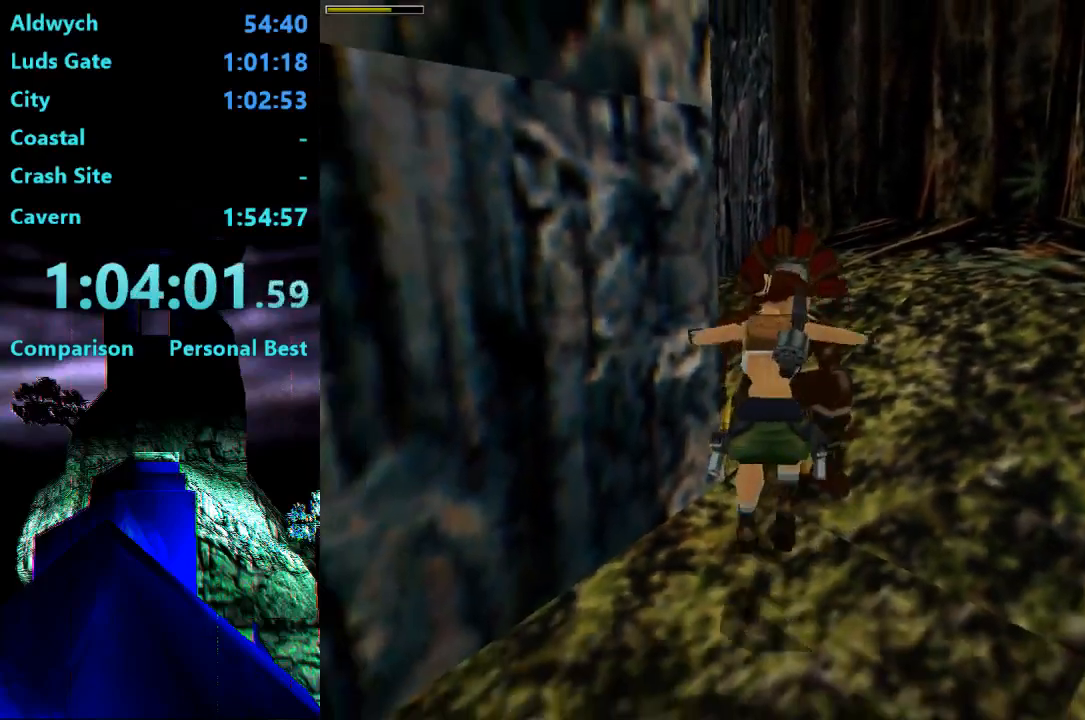
{"dt_ms": 500, "buttons": ["DPAD_UP"], "right_stick": "center", "events": [[133, "DPAD_LEFT", "up"], [433, "DPAD_UP", "down"]]}
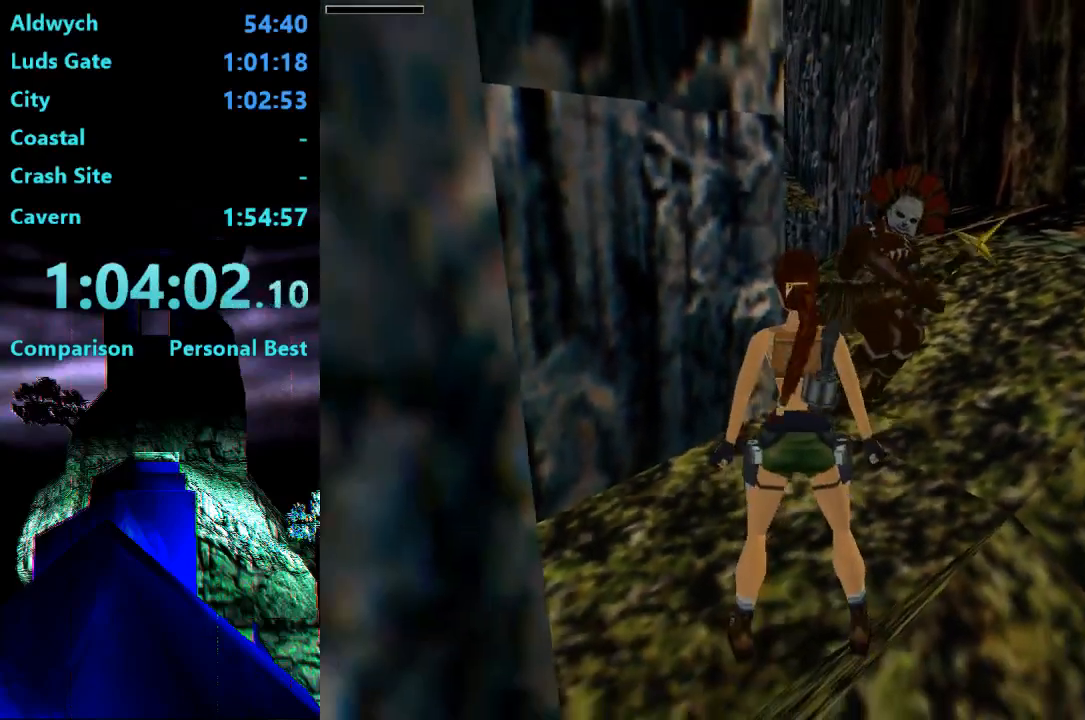
{"dt_ms": 500, "buttons": ["DPAD_UP", "DPAD_LEFT"], "right_stick": "center", "events": [[267, "DPAD_LEFT", "down"]]}
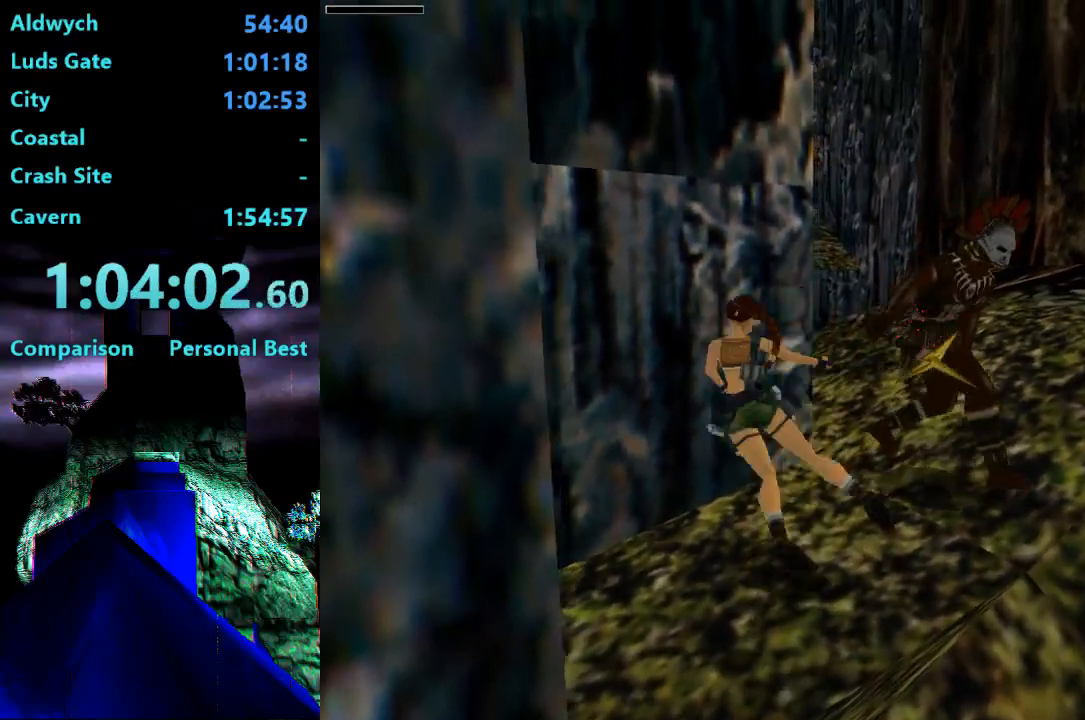
{"dt_ms": 500, "buttons": ["DPAD_RIGHT"], "right_stick": "center", "events": [[100, "DPAD_LEFT", "up"], [100, "DPAD_UP", "up"], [467, "DPAD_RIGHT", "down"]]}
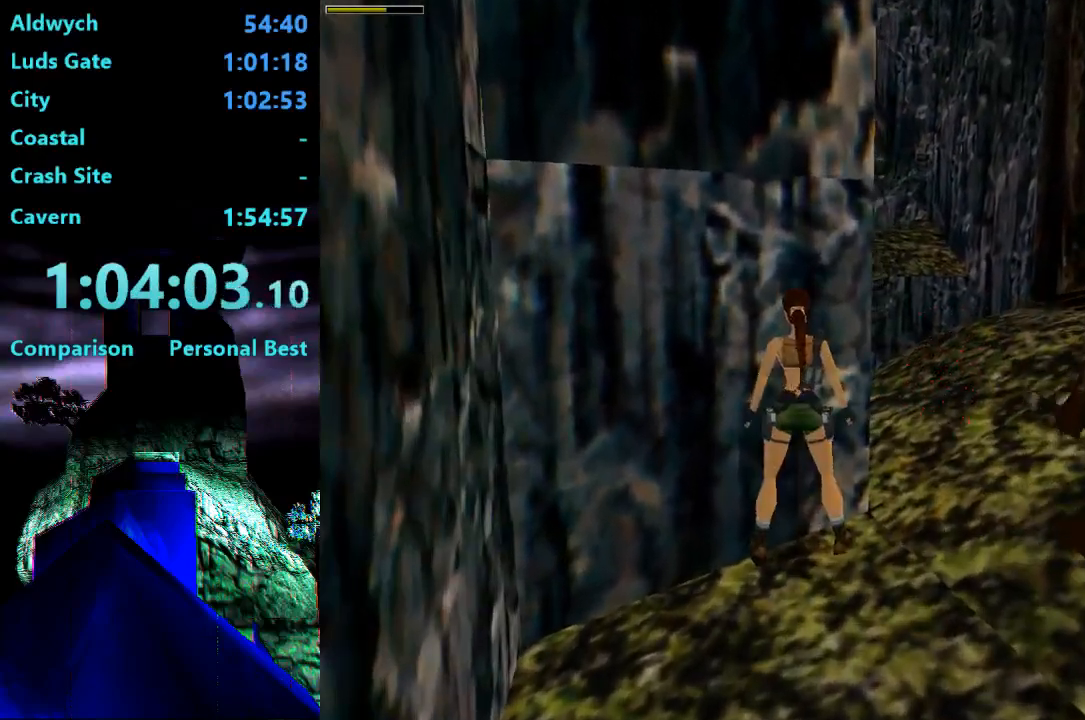
{"dt_ms": 500, "buttons": [], "right_stick": "center", "events": [[467, "DPAD_RIGHT", "up"]]}
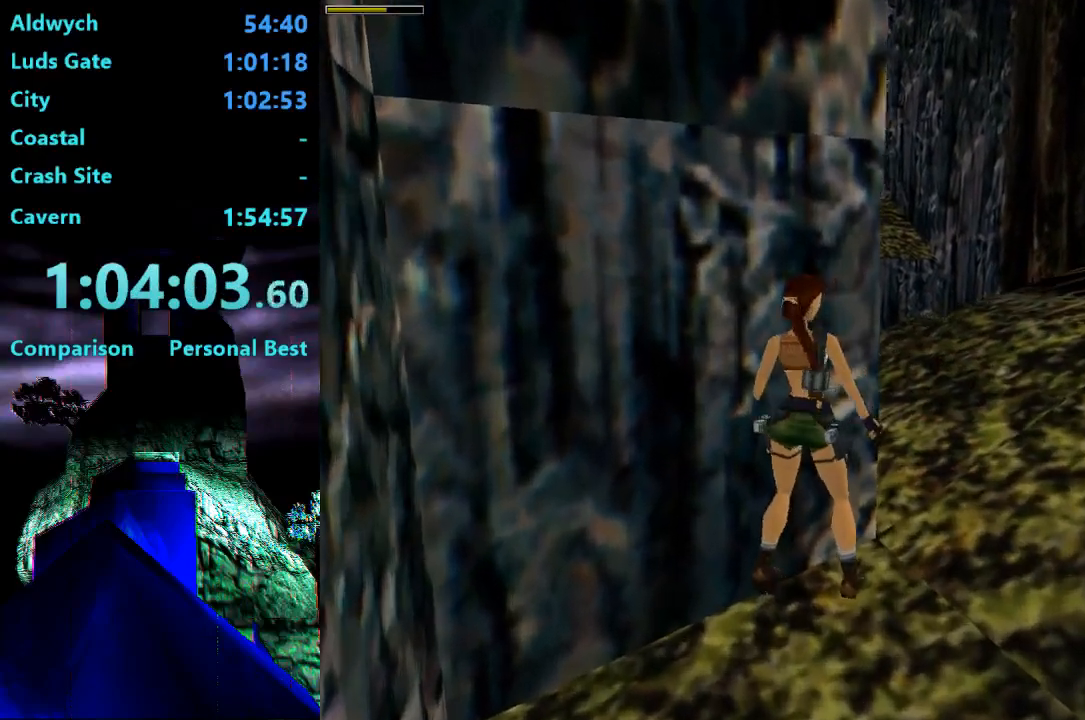
{"dt_ms": 500, "buttons": [], "right_stick": "center", "events": [[133, "DPAD_RIGHT", "down"], [267, "DPAD_RIGHT", "up"], [367, "DPAD_RIGHT", "down"], [433, "DPAD_RIGHT", "up"]]}
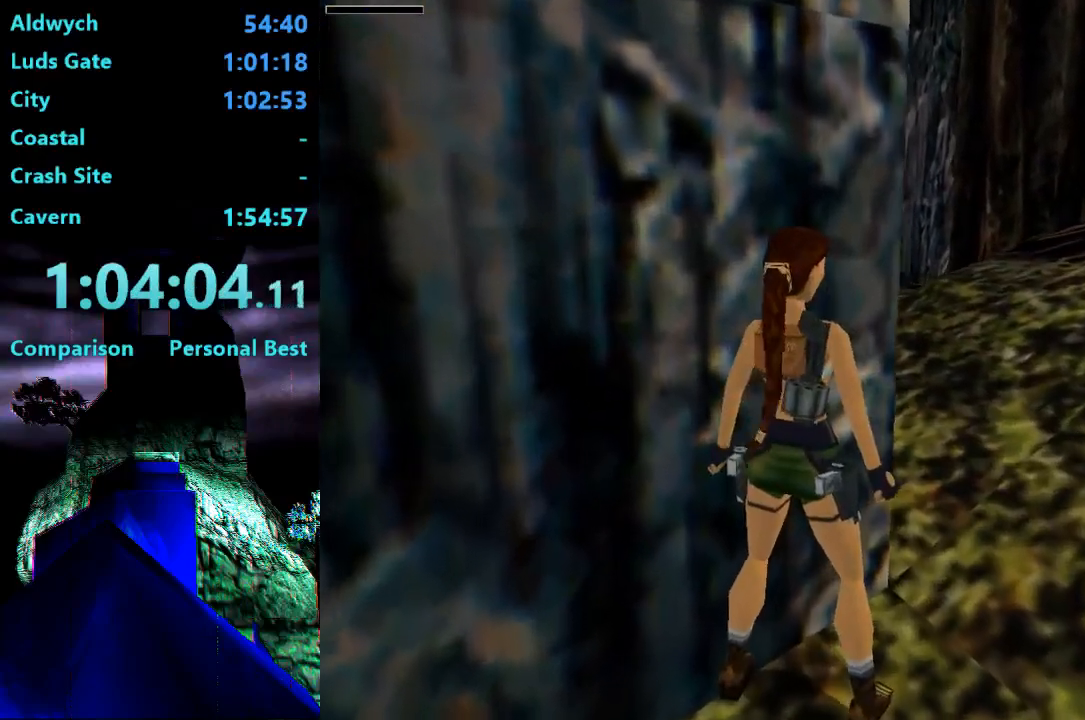
{"dt_ms": 500, "buttons": ["L2", "DPAD_UP"], "right_stick": "center", "events": [[50, "DPAD_UP", "down"], [50, "L2", "down"]]}
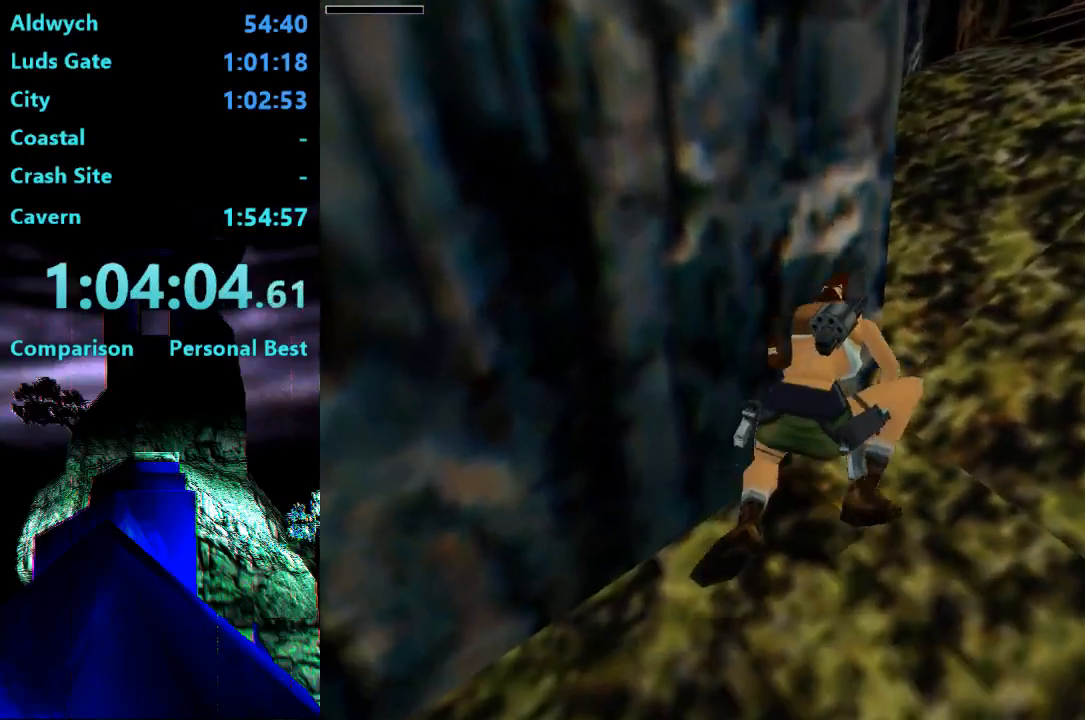
{"dt_ms": 500, "buttons": [], "right_stick": "center", "events": [[133, "DPAD_UP", "up"], [200, "L2", "up"]]}
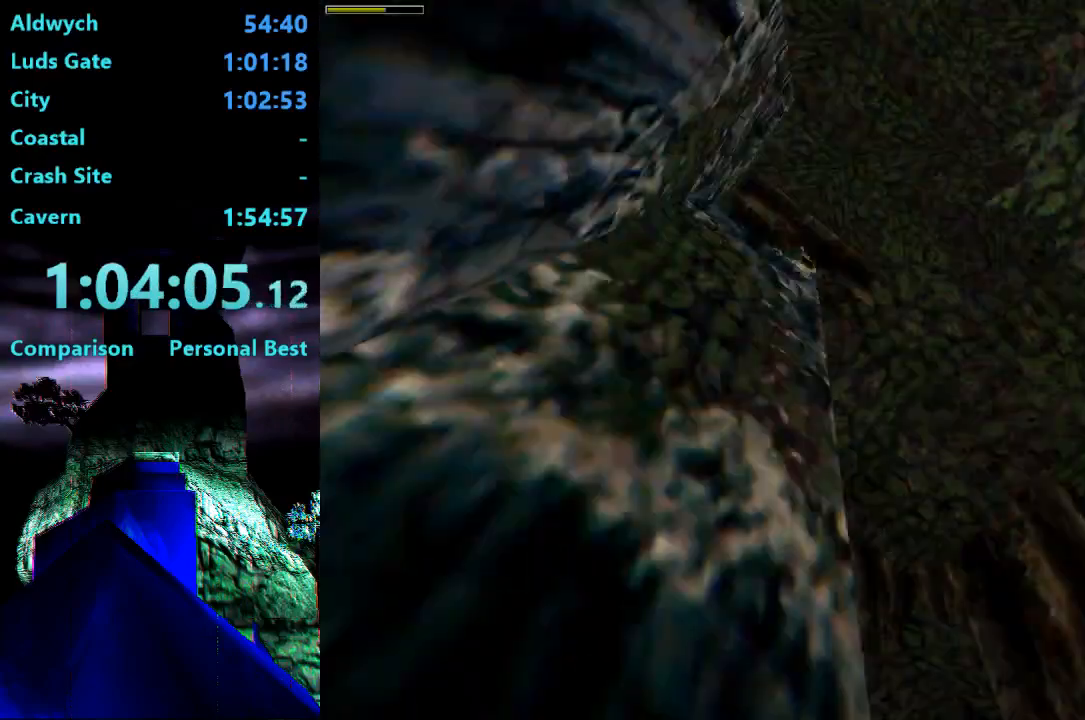
{"dt_ms": 500, "buttons": ["DPAD_LEFT"], "right_stick": "center", "events": [[167, "DPAD_LEFT", "down"]]}
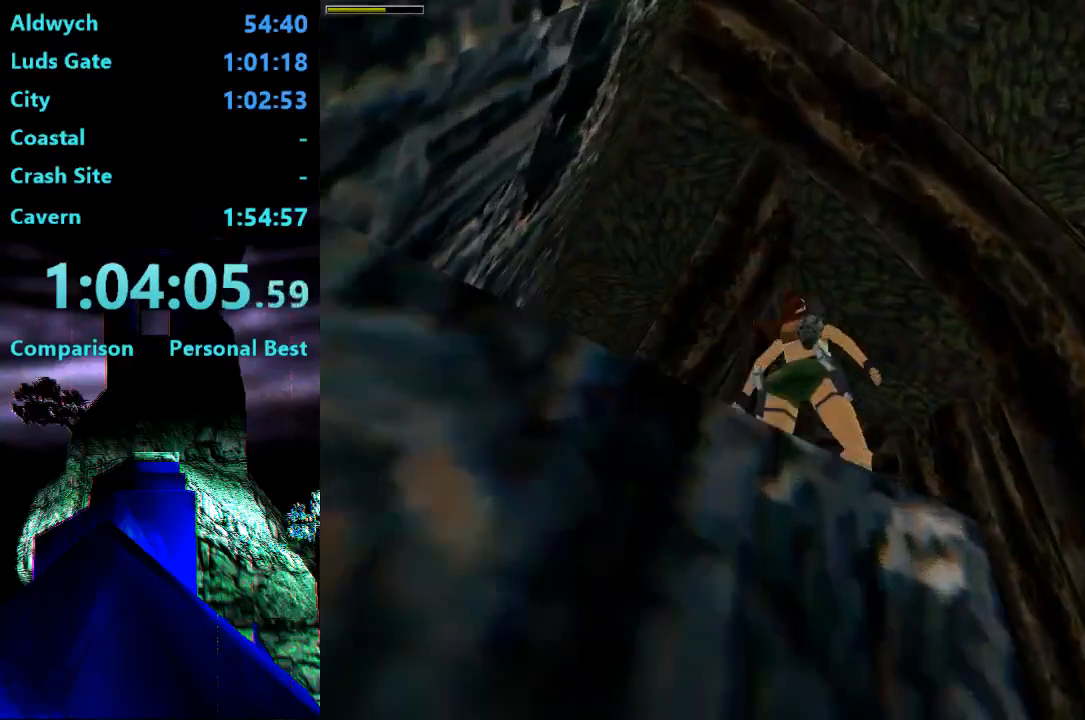
{"dt_ms": 500, "buttons": ["DPAD_LEFT"], "right_stick": "center", "events": []}
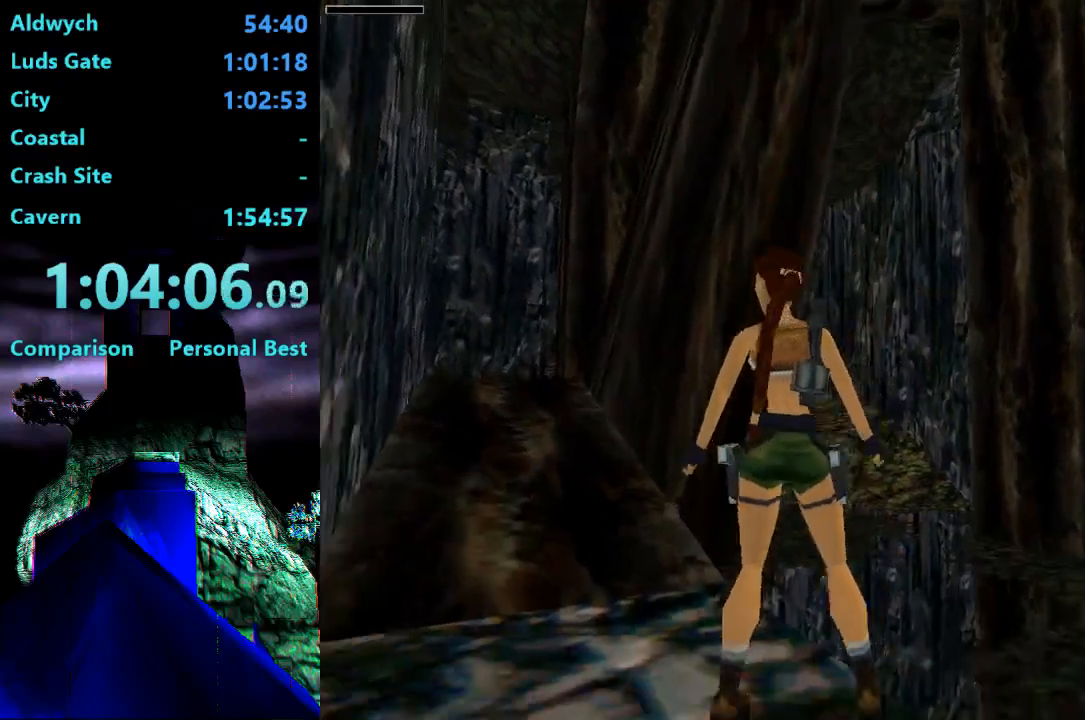
{"dt_ms": 500, "buttons": ["DPAD_UP", "DPAD_LEFT"], "right_stick": "center", "events": [[300, "DPAD_UP", "down"]]}
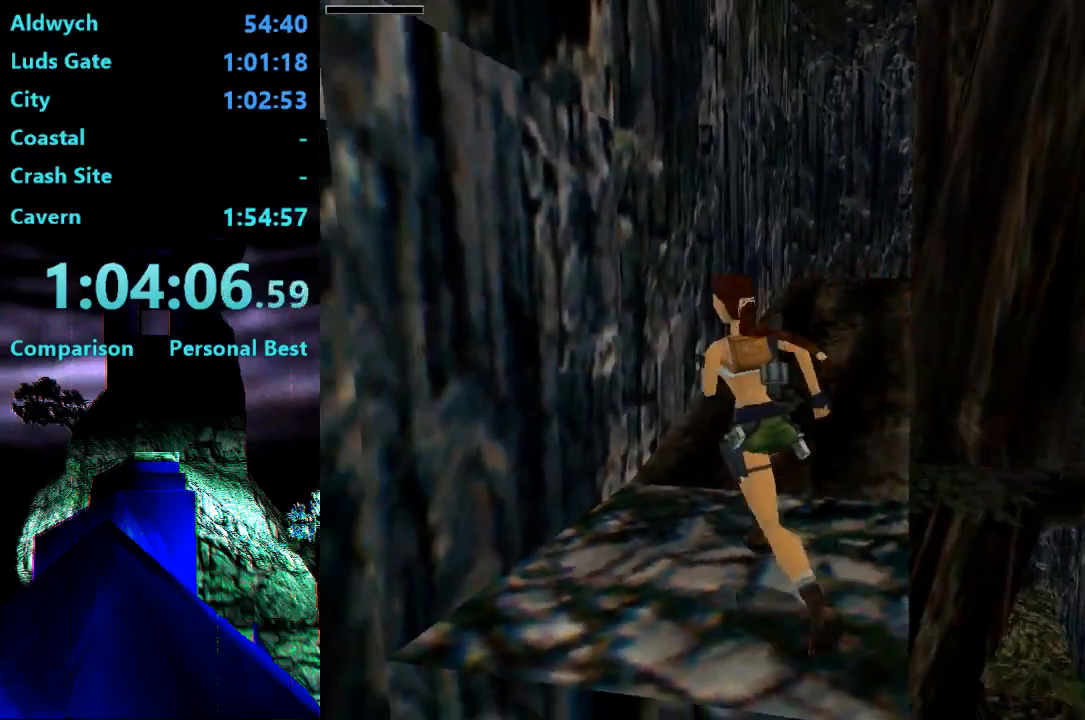
{"dt_ms": 500, "buttons": ["DPAD_UP", "DPAD_LEFT"], "right_stick": "center", "events": []}
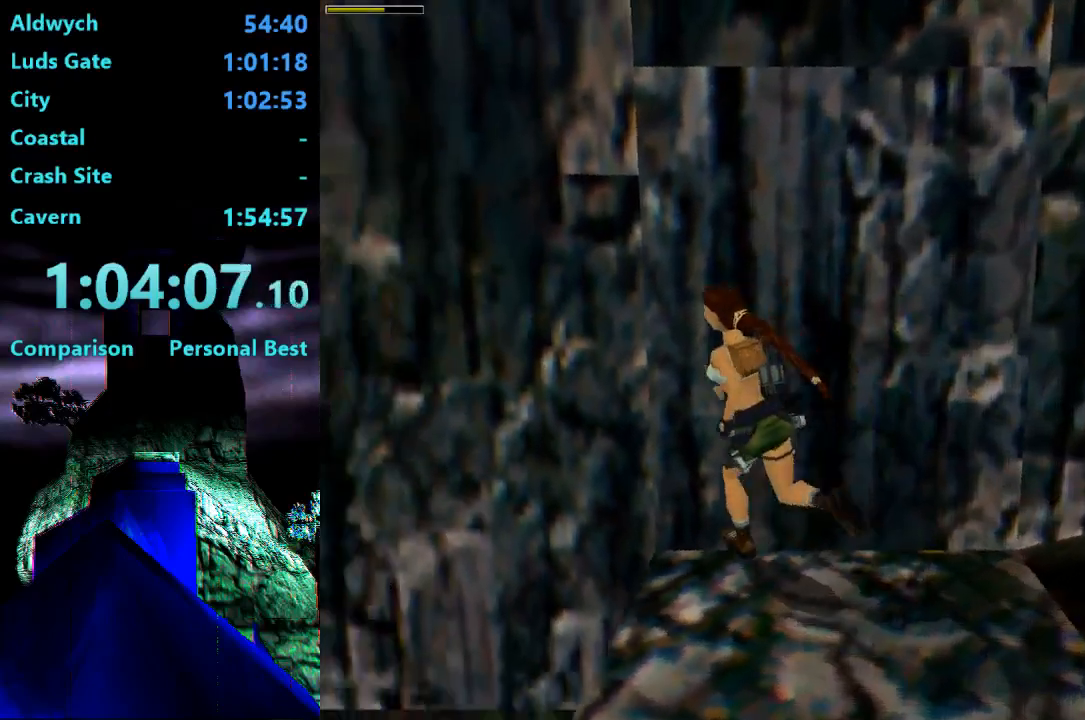
{"dt_ms": 500, "buttons": ["SQUARE", "DPAD_UP"], "right_stick": "center", "events": [[150, "DPAD_LEFT", "up"], [150, "SQUARE", "down"]]}
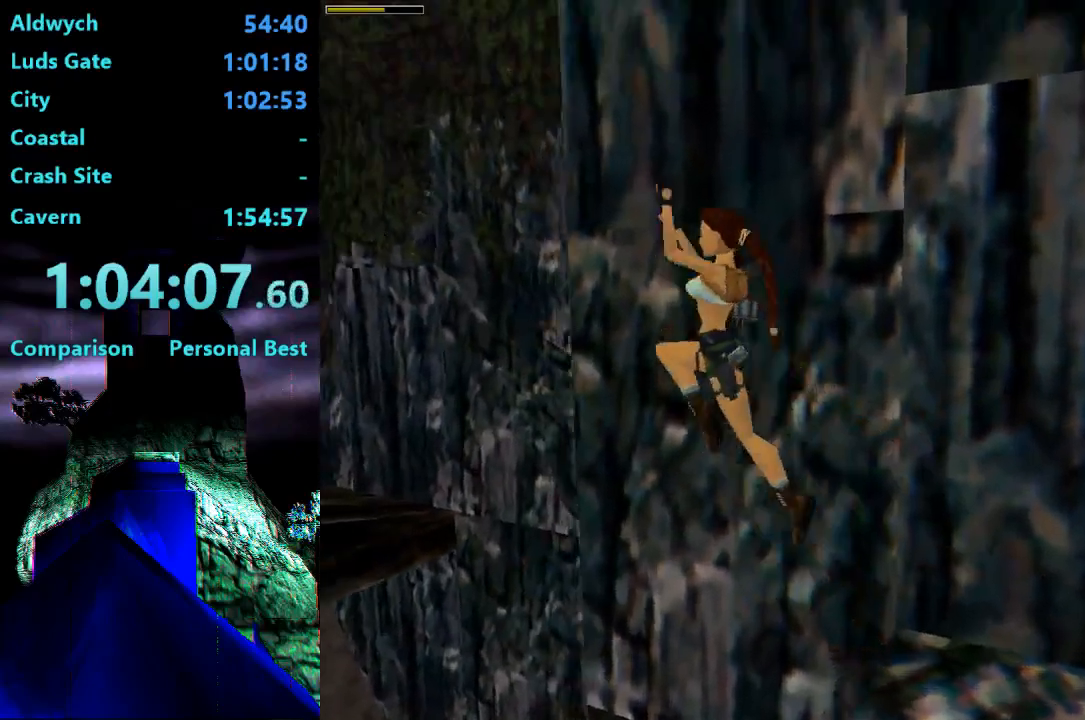
{"dt_ms": 500, "buttons": ["DPAD_UP"], "right_stick": "center"}
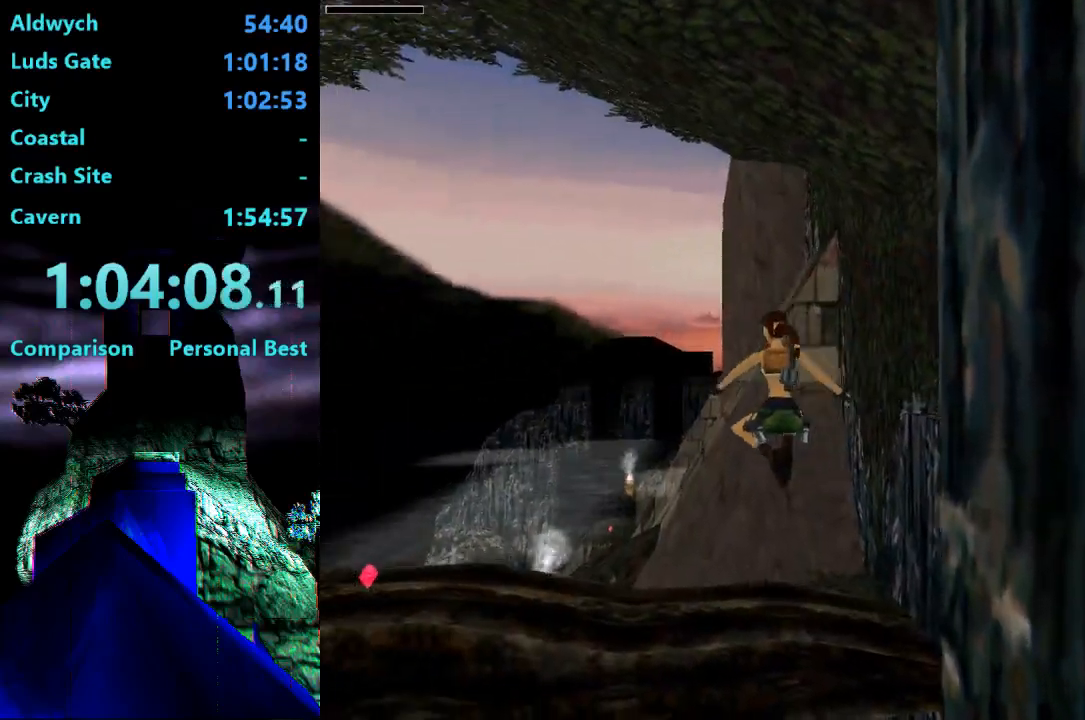
{"dt_ms": 500, "buttons": ["CROSS", "DPAD_UP"], "right_stick": "center", "events": [[400, "CROSS", "down"]]}
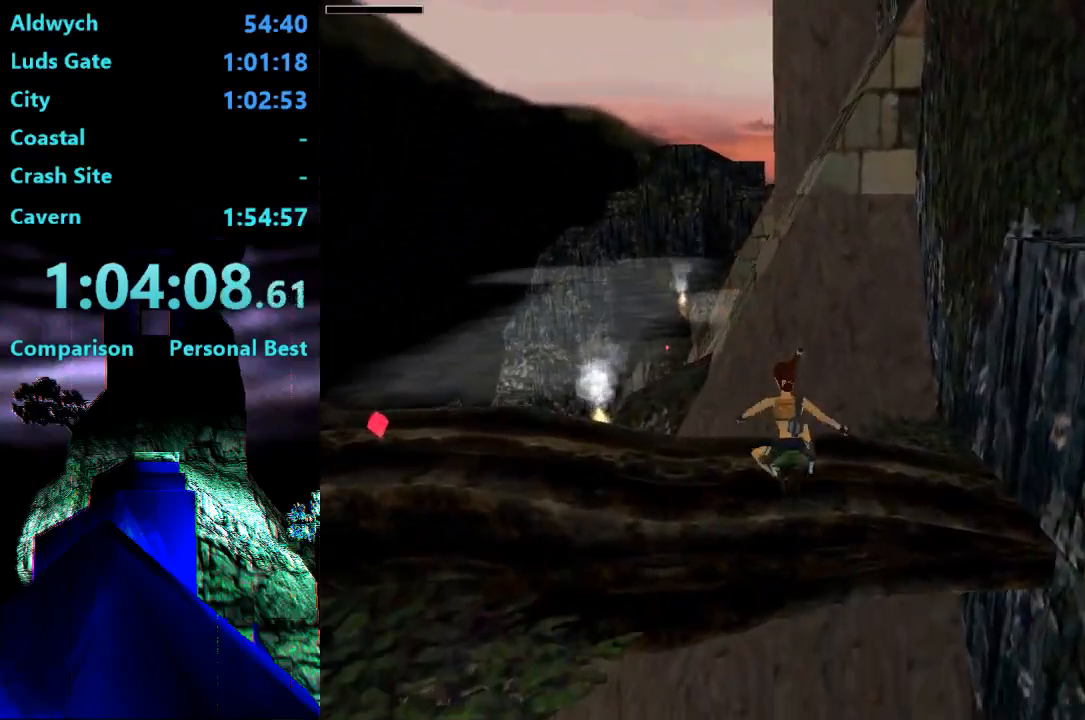
{"dt_ms": 500, "buttons": ["CROSS", "DPAD_UP"], "right_stick": "center", "events": []}
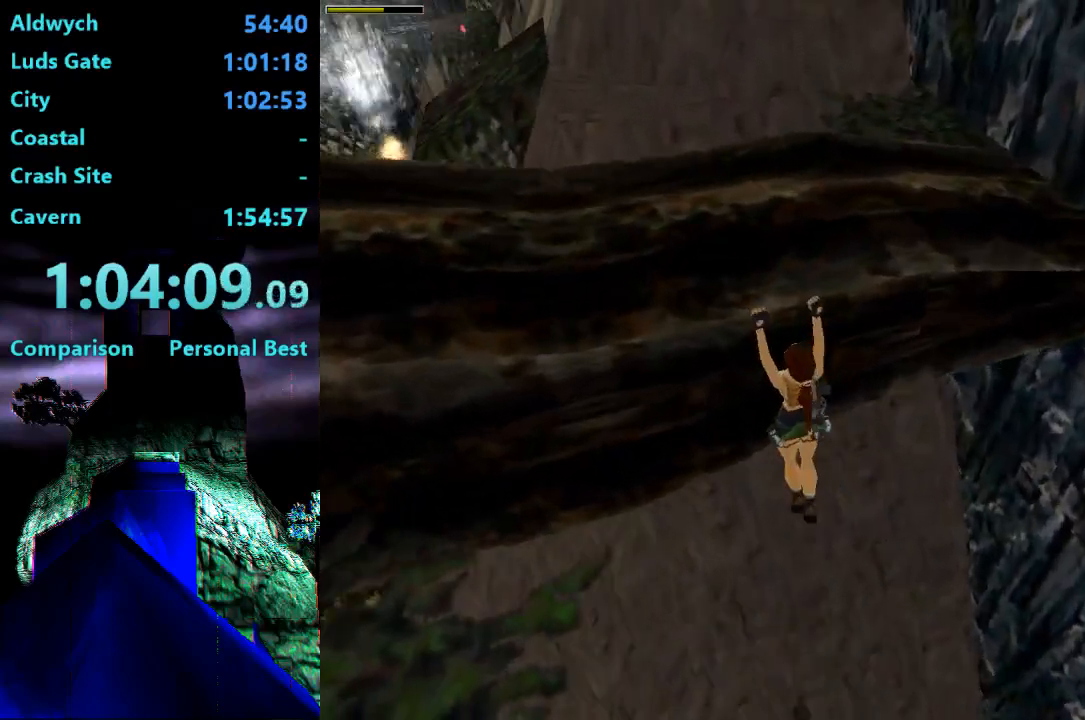
{"dt_ms": 1000, "buttons": [], "right_stick": "center"}
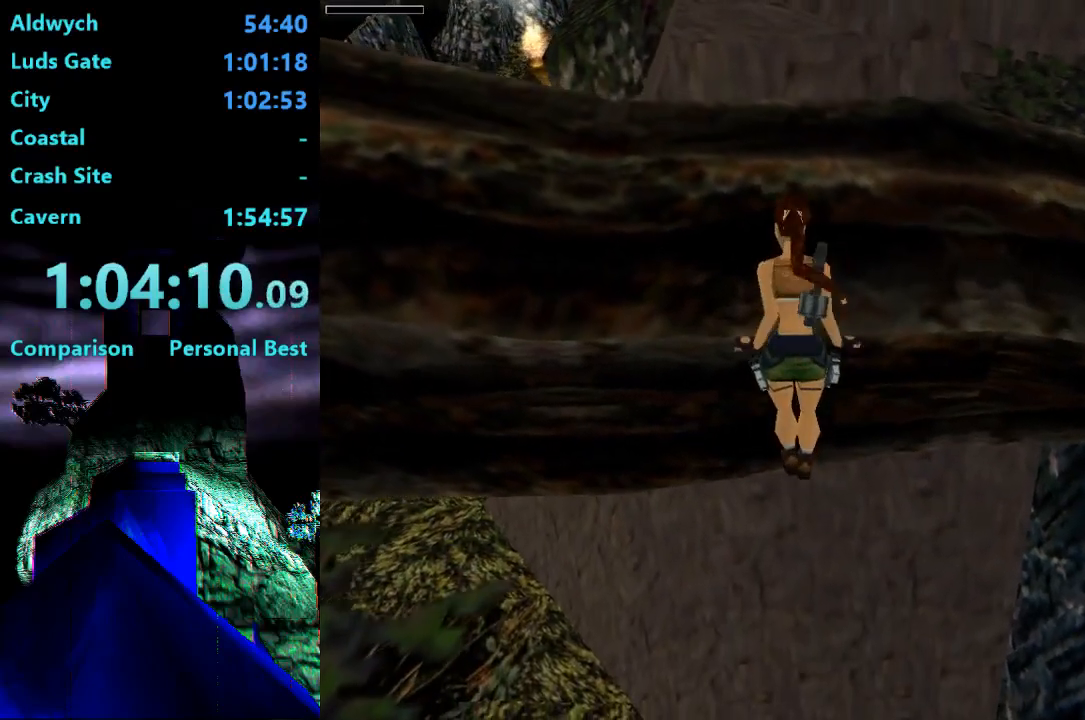
{"dt_ms": 500, "buttons": ["DPAD_RIGHT"], "right_stick": "center", "events": [[33, "DPAD_RIGHT", "down"]]}